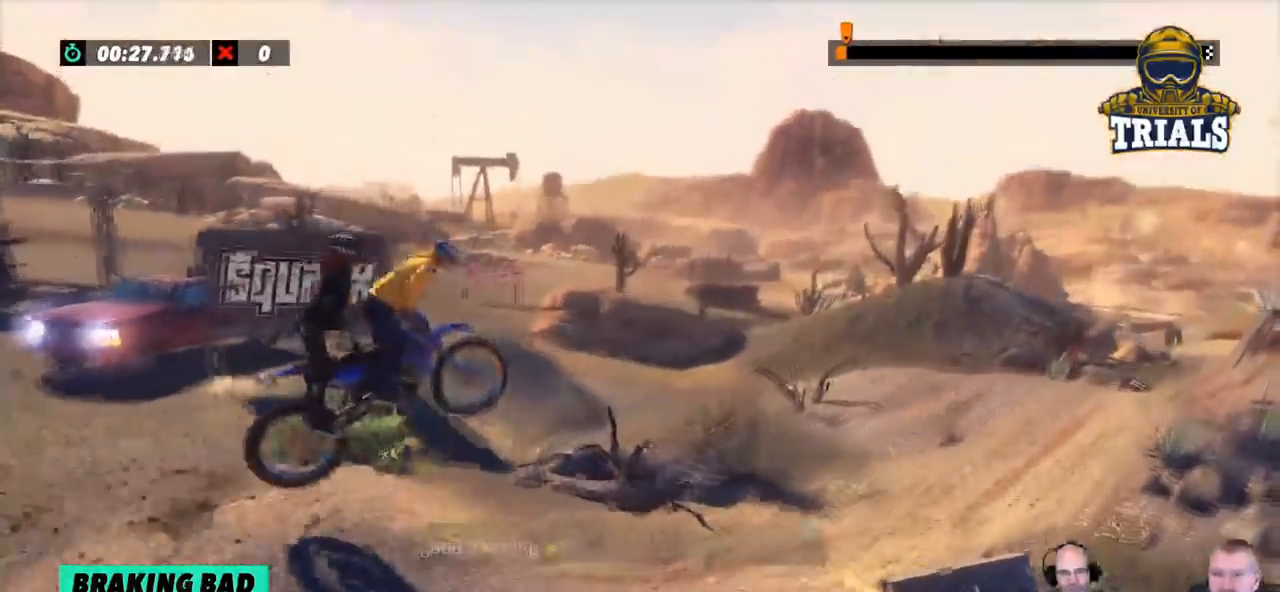
Gameplay with a controller (Xbox layout); each line is a JSON object with the inputs held at the frame after it. "events" lists button and stick changes between this image and that frame as [ms after this image, input, new state], when the widget could be followed in between. Not read: A B DPAD_DOWN DPAD_LEFT DPAD_RIGHT DPAD_UP L1 L3 R1 R3 SELECT START X Y right_stick.
{"buttons": [], "left_stick": "left", "events": [[84, "left_stick", "left"]]}
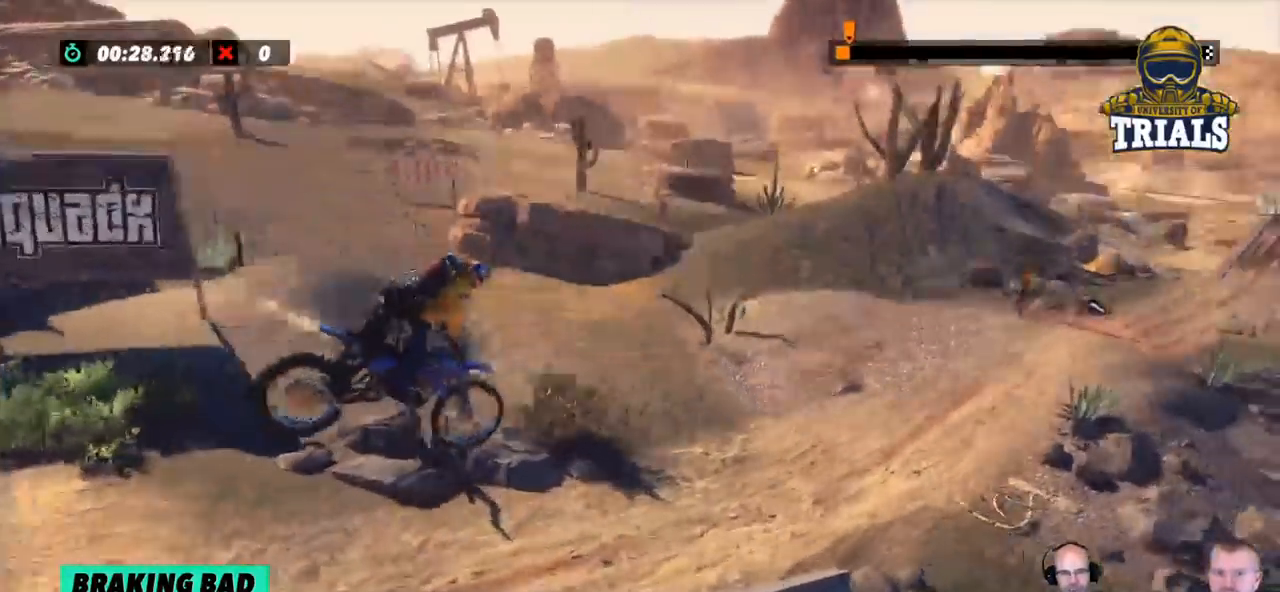
{"buttons": [], "left_stick": "right", "events": [[184, "left_stick", "right"]]}
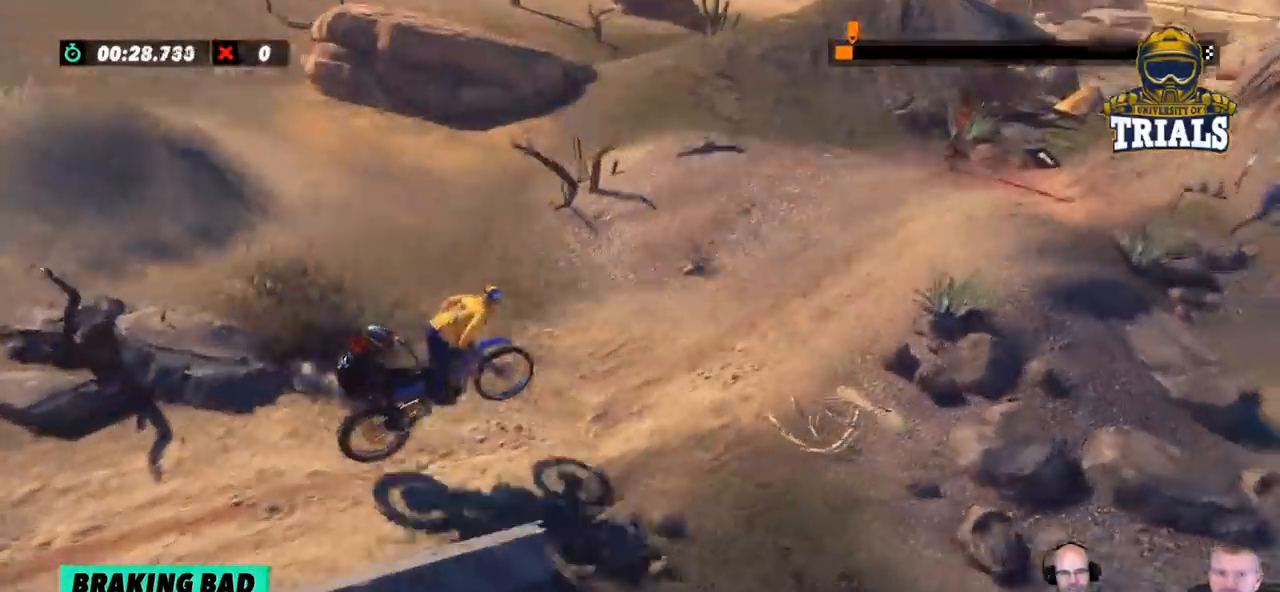
{"buttons": [], "left_stick": "right", "events": [[67, "left_stick", "left"], [451, "left_stick", "right"]]}
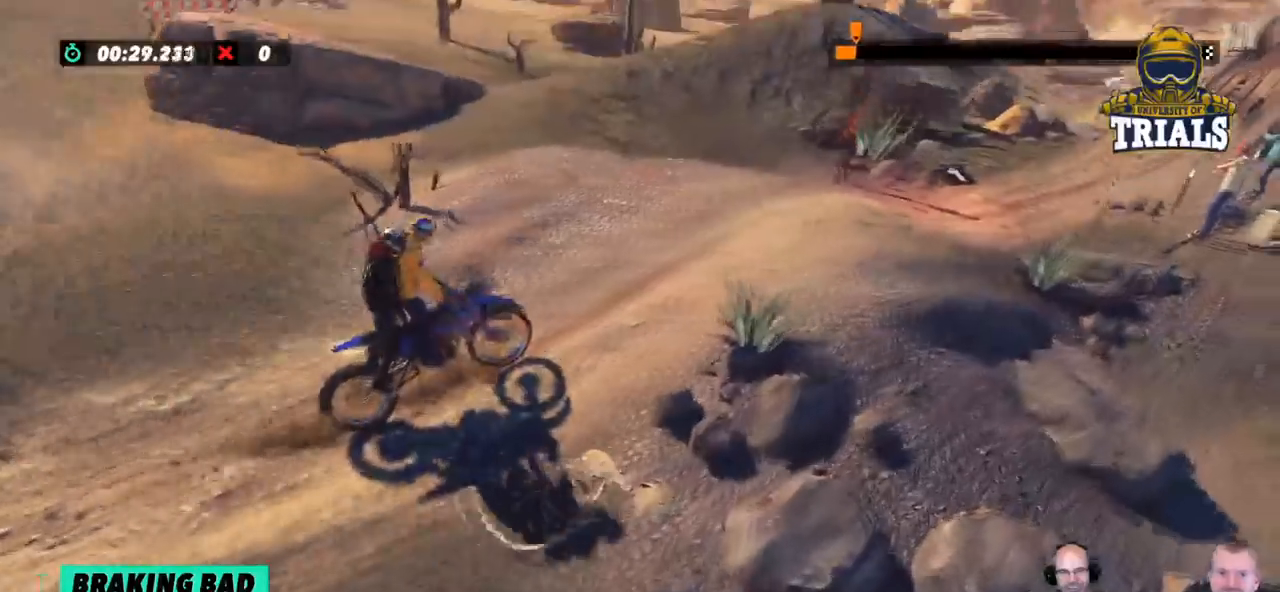
{"buttons": [], "left_stick": "left", "events": [[351, "left_stick", "left"]]}
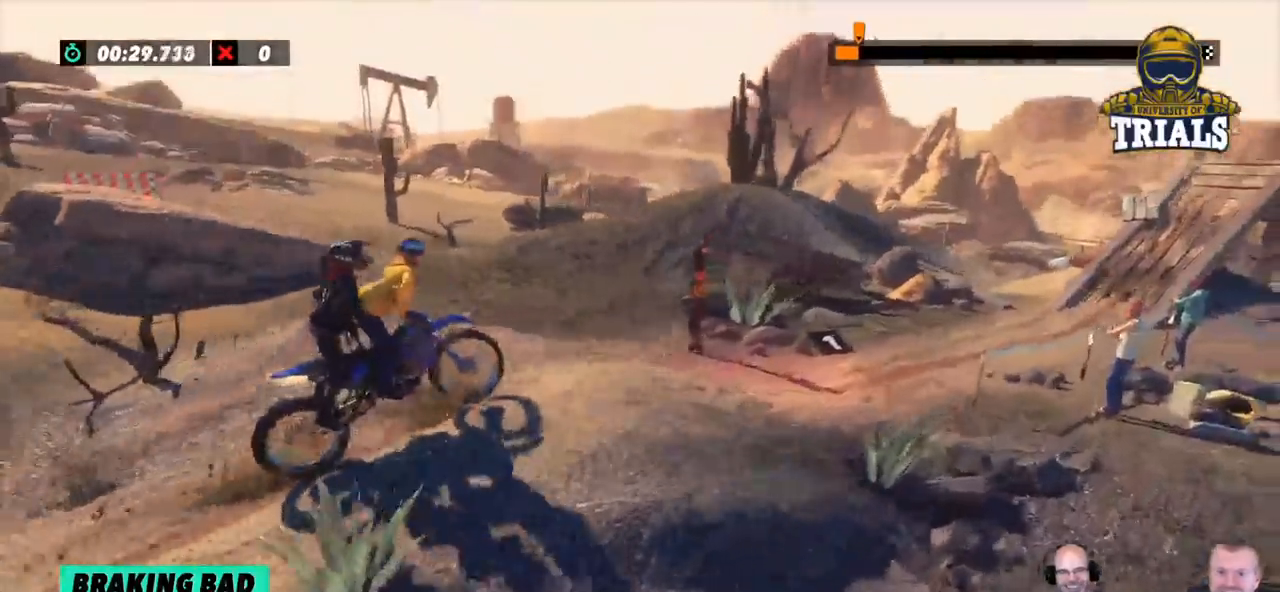
{"buttons": [], "left_stick": "right", "events": [[267, "left_stick", "right"]]}
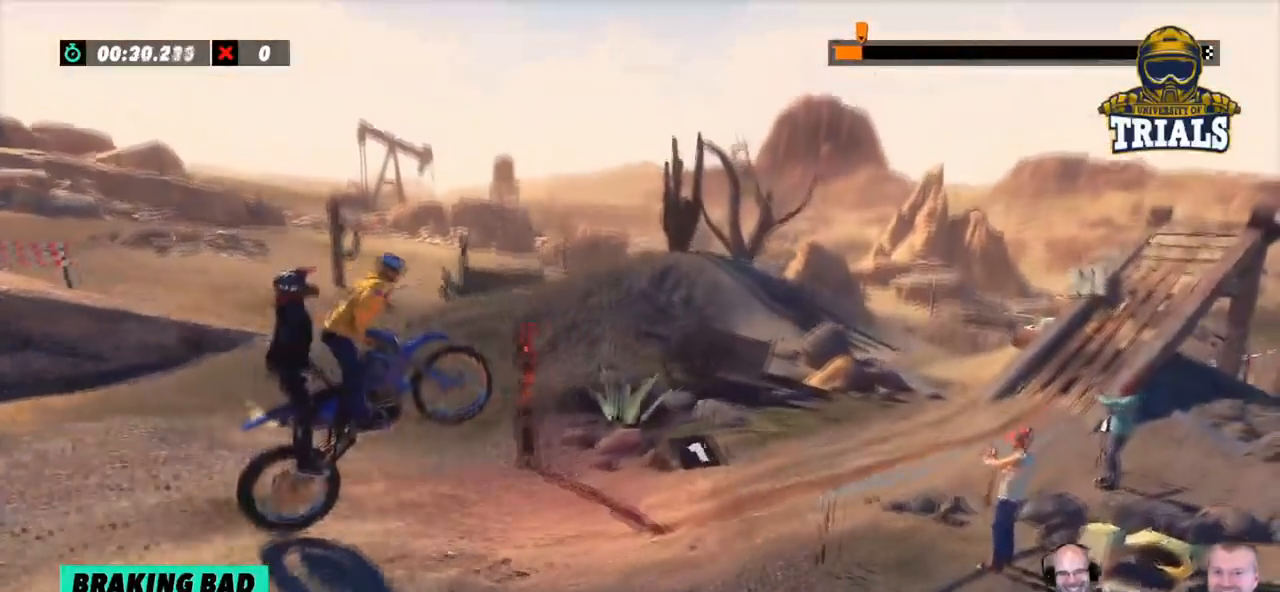
{"buttons": [], "left_stick": "left", "events": [[217, "left_stick", "left"]]}
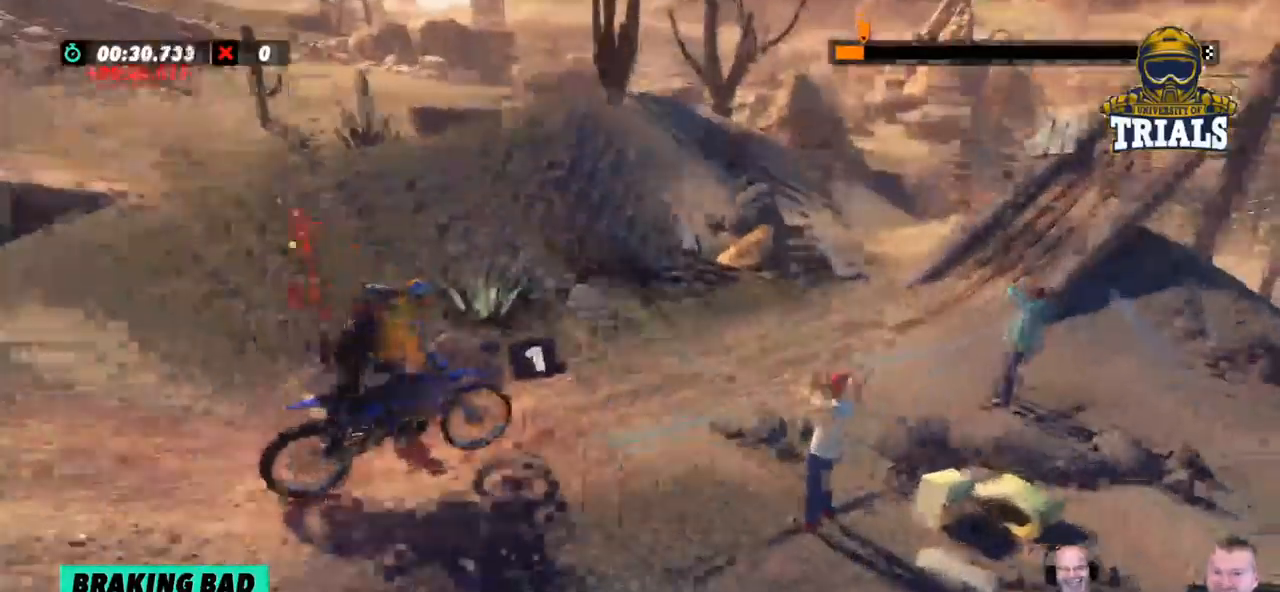
{"buttons": [], "left_stick": "right", "events": [[217, "left_stick", "right"]]}
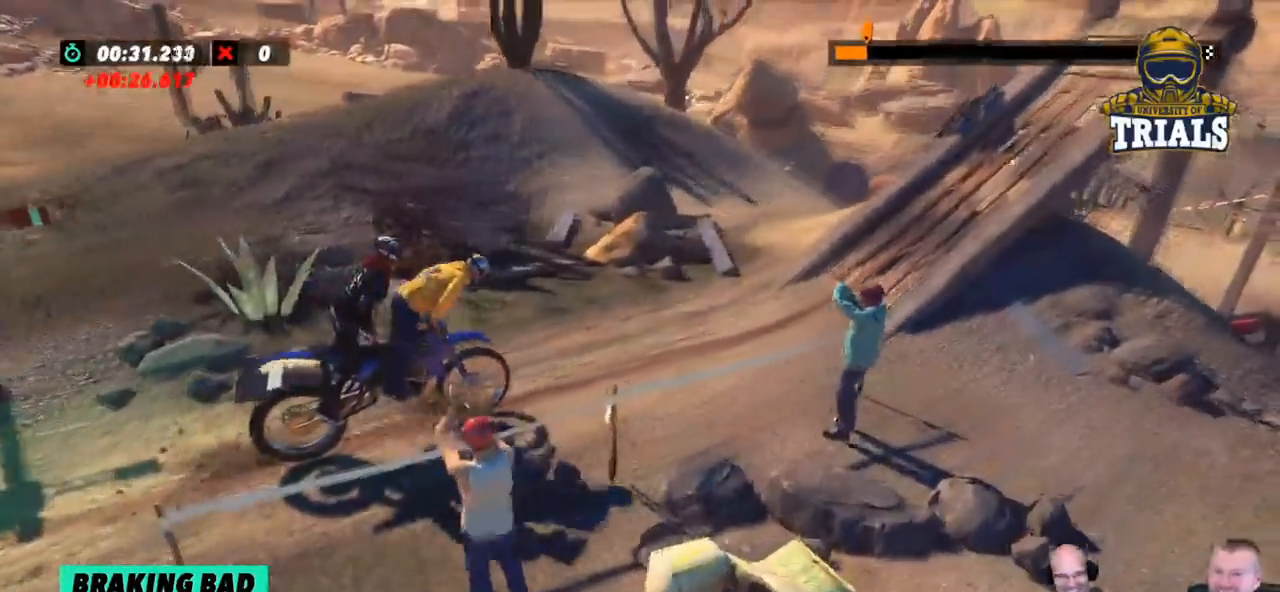
{"buttons": [], "left_stick": "left", "events": [[84, "left_stick", "left"]]}
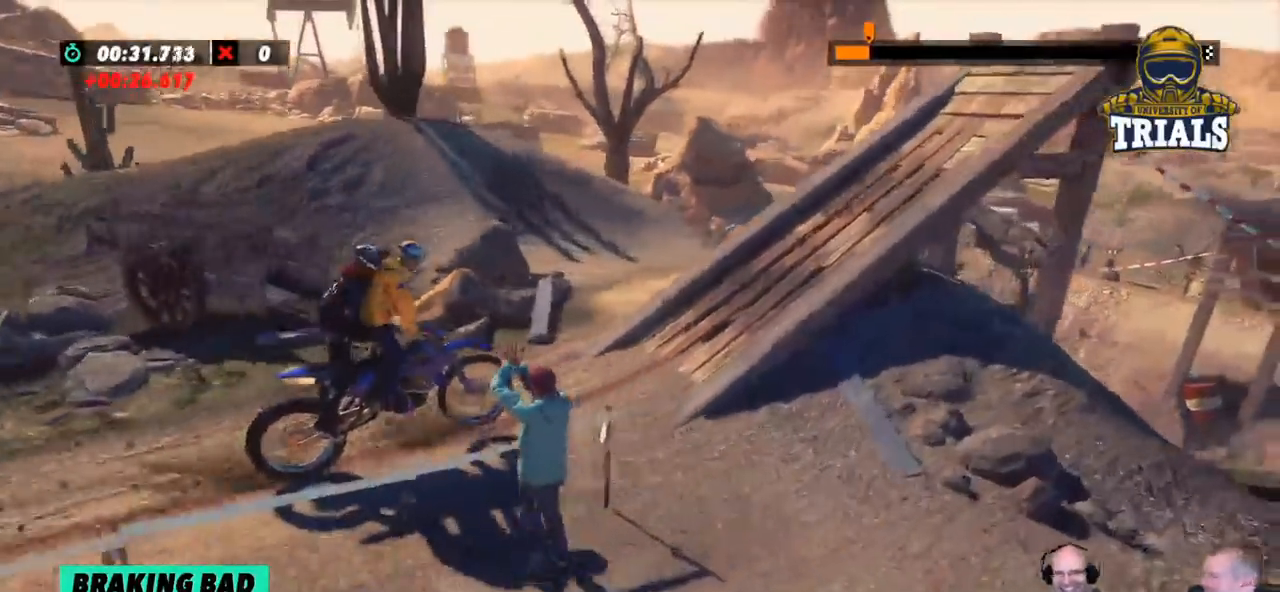
{"buttons": [], "left_stick": "left", "events": [[50, "left_stick", "right"], [401, "left_stick", "left"]]}
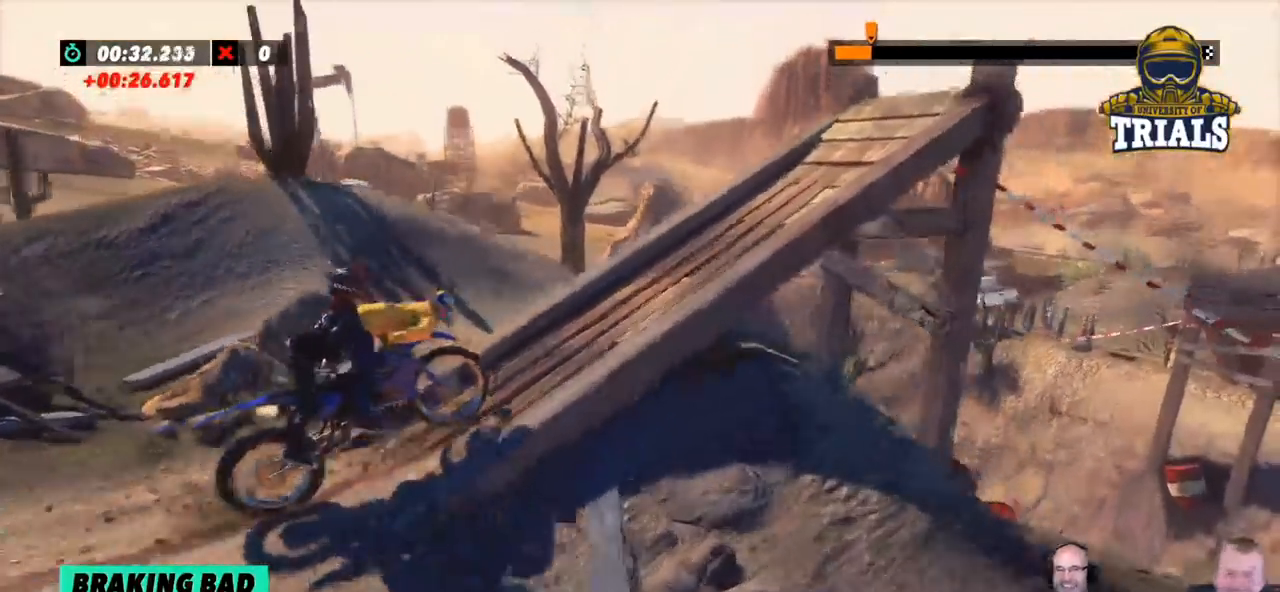
{"buttons": ["R2"], "left_stick": "right", "events": [[151, "left_stick", "center"], [268, "left_stick", "right"], [351, "R2", "down"]]}
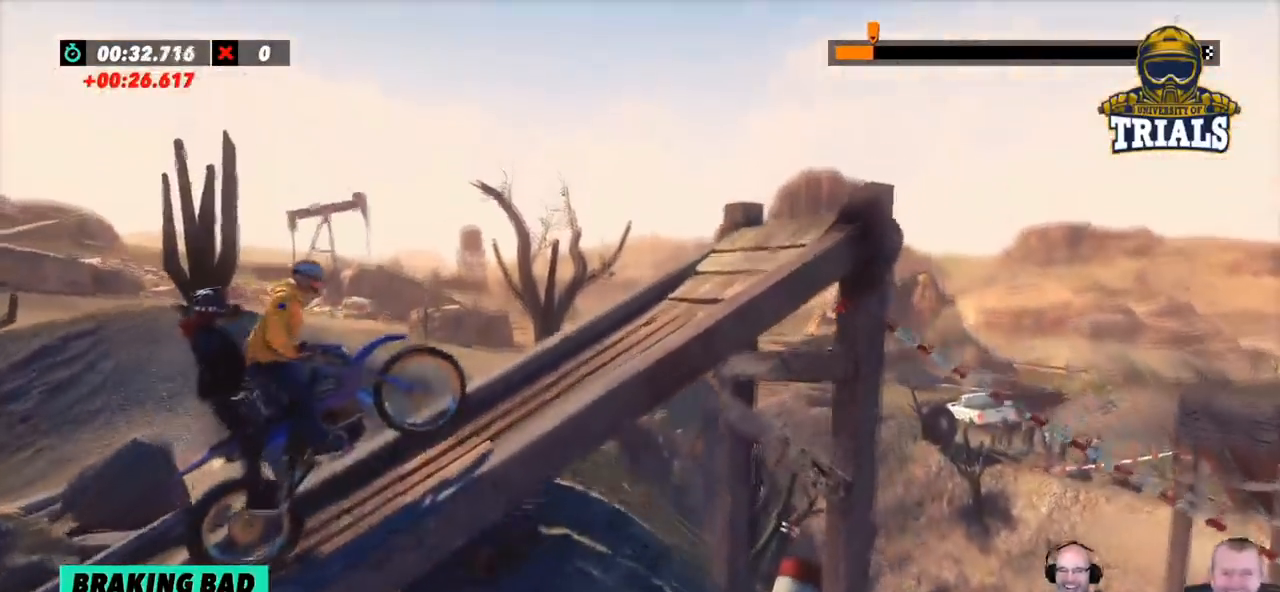
{"buttons": ["R2"], "left_stick": "right", "events": []}
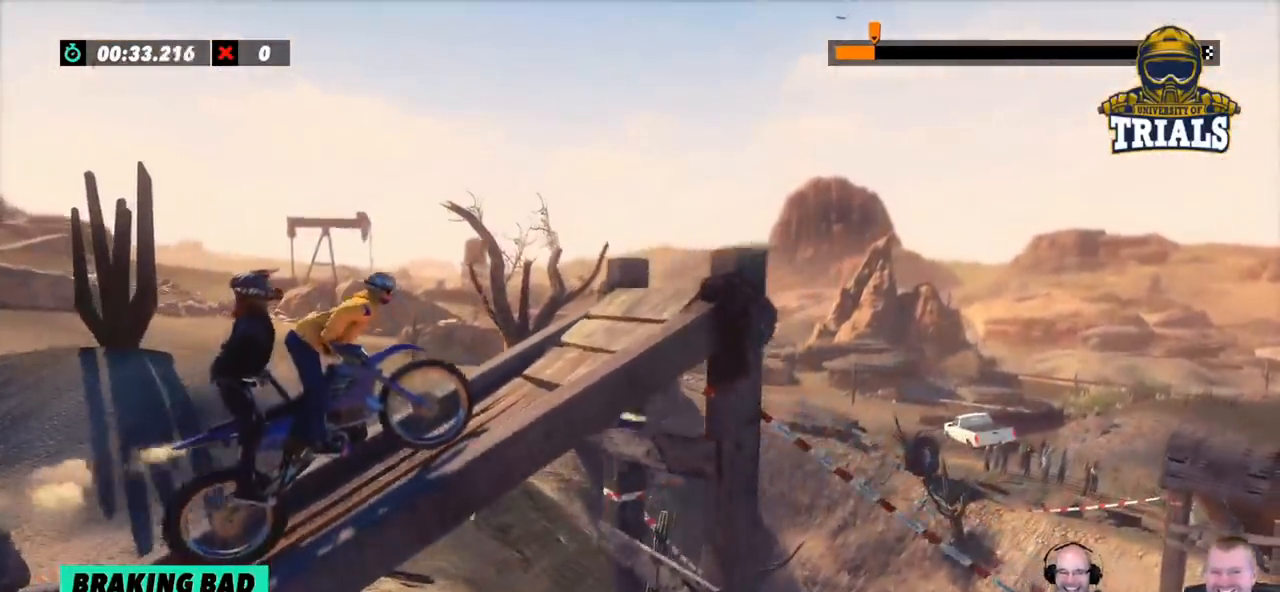
{"buttons": ["R2"], "left_stick": "right", "events": []}
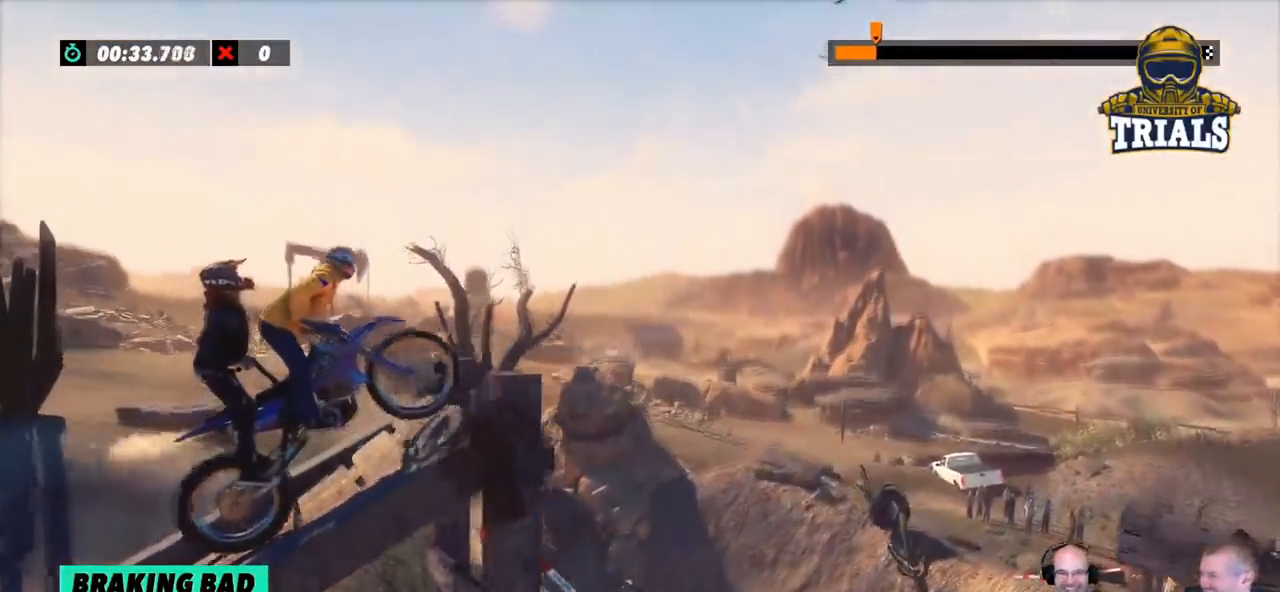
{"buttons": [], "left_stick": "center", "events": [[67, "left_stick", "center"], [134, "R2", "up"]]}
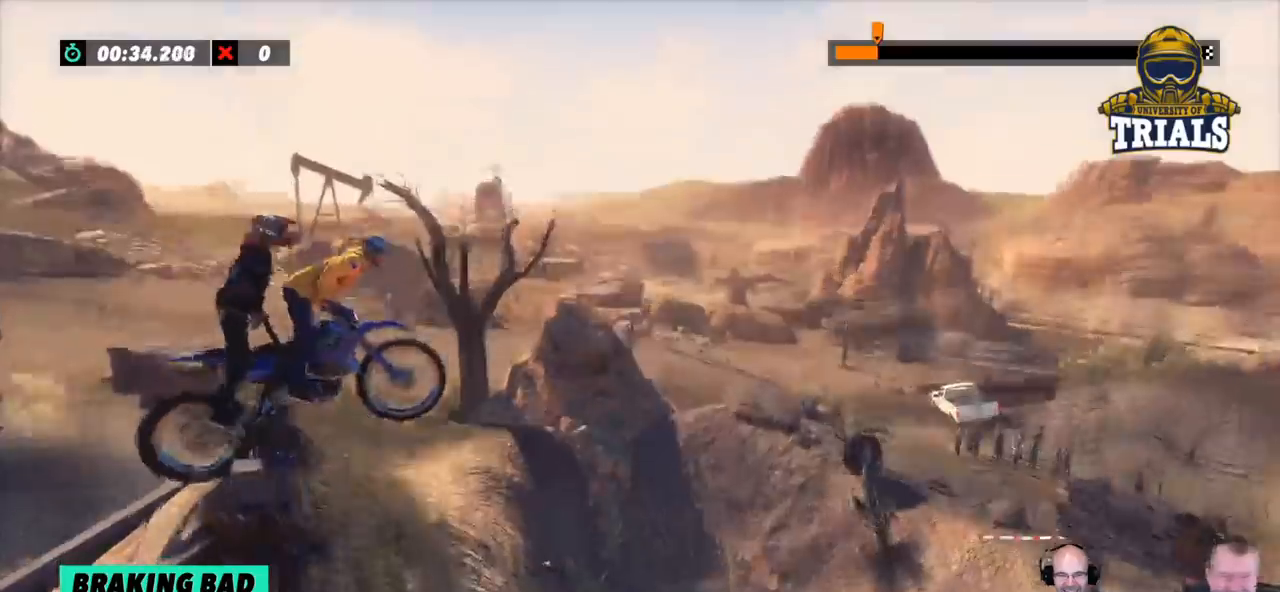
{"buttons": [], "left_stick": "center", "events": []}
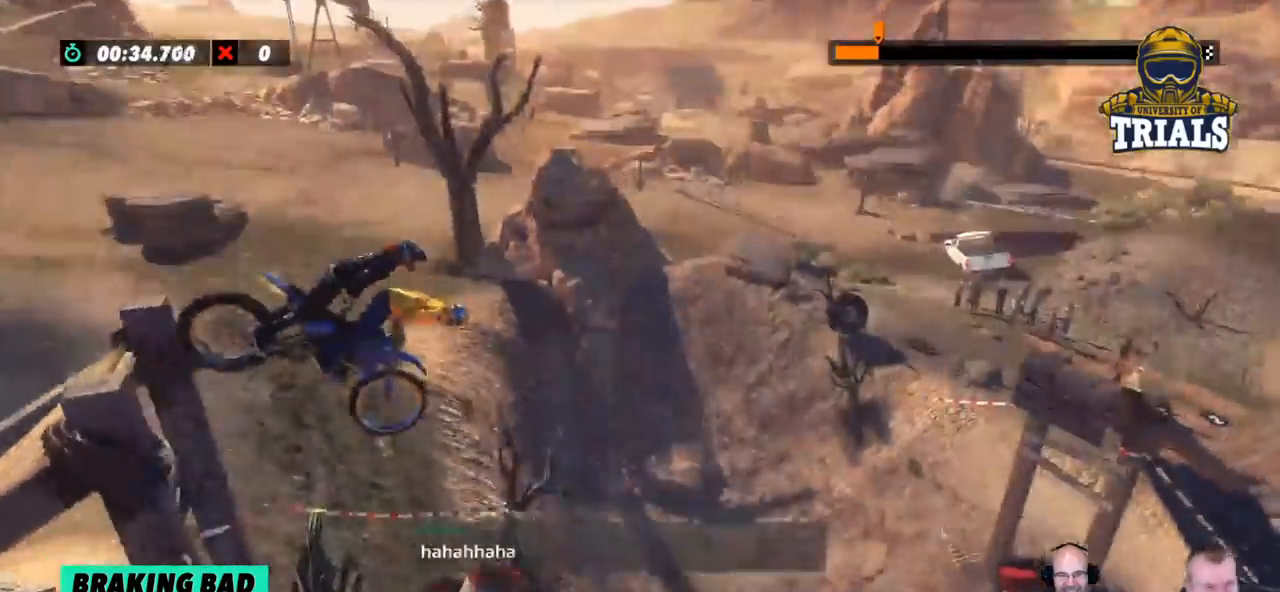
{"buttons": [], "left_stick": "center", "events": []}
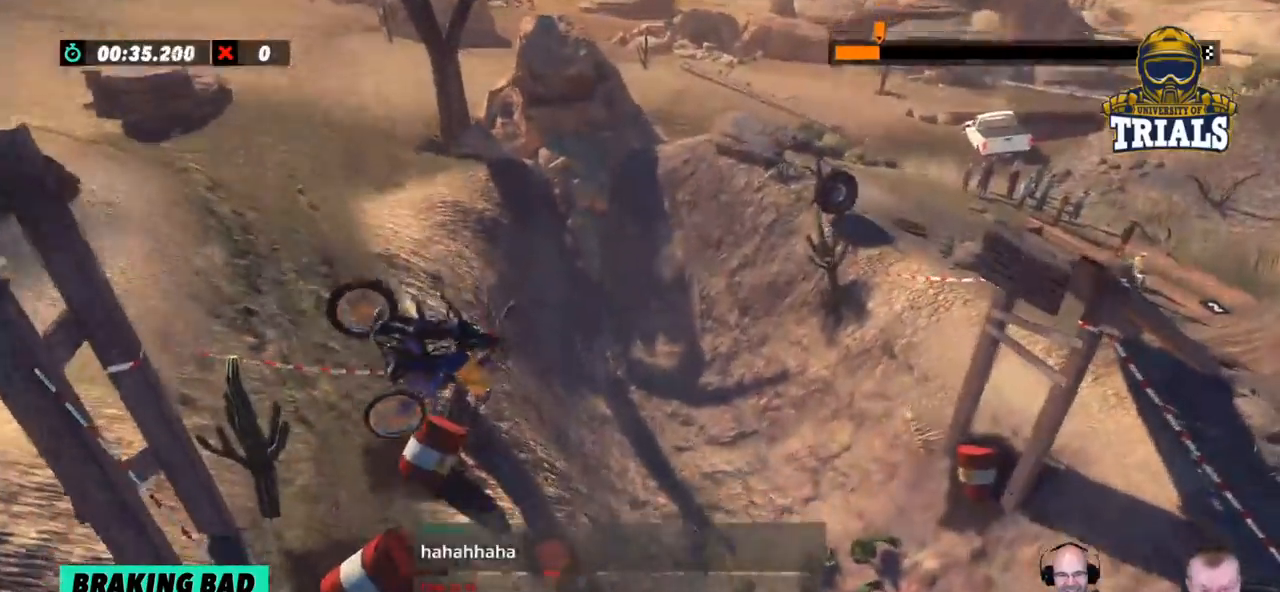
{"buttons": [], "left_stick": "center", "events": []}
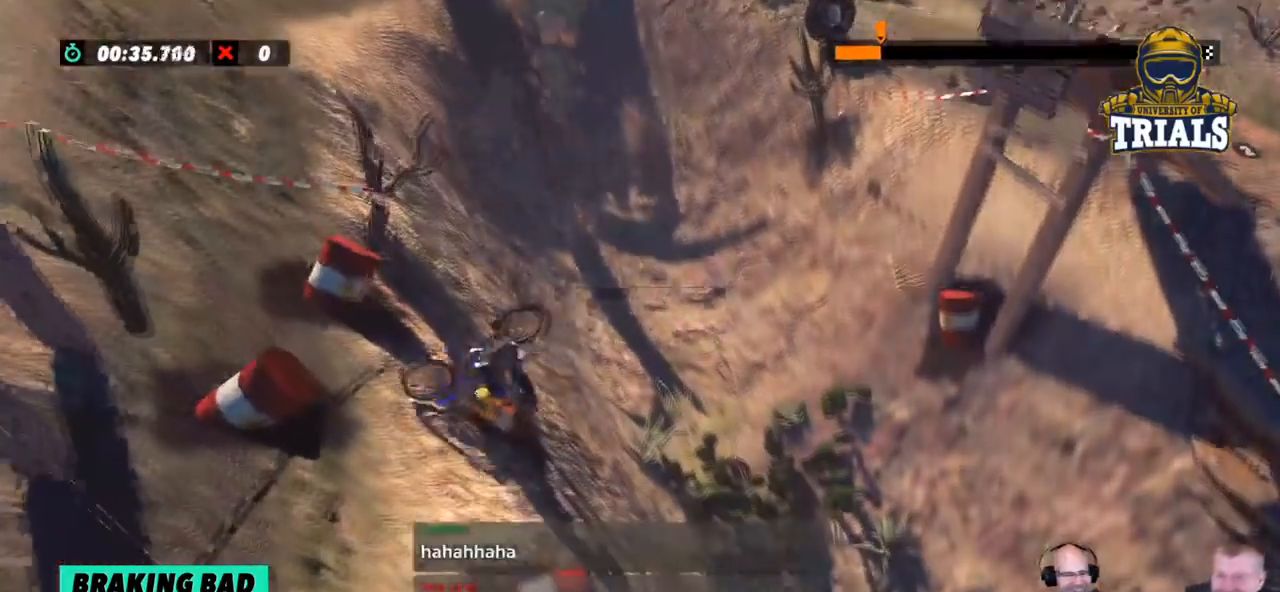
{"buttons": [], "left_stick": "center", "events": []}
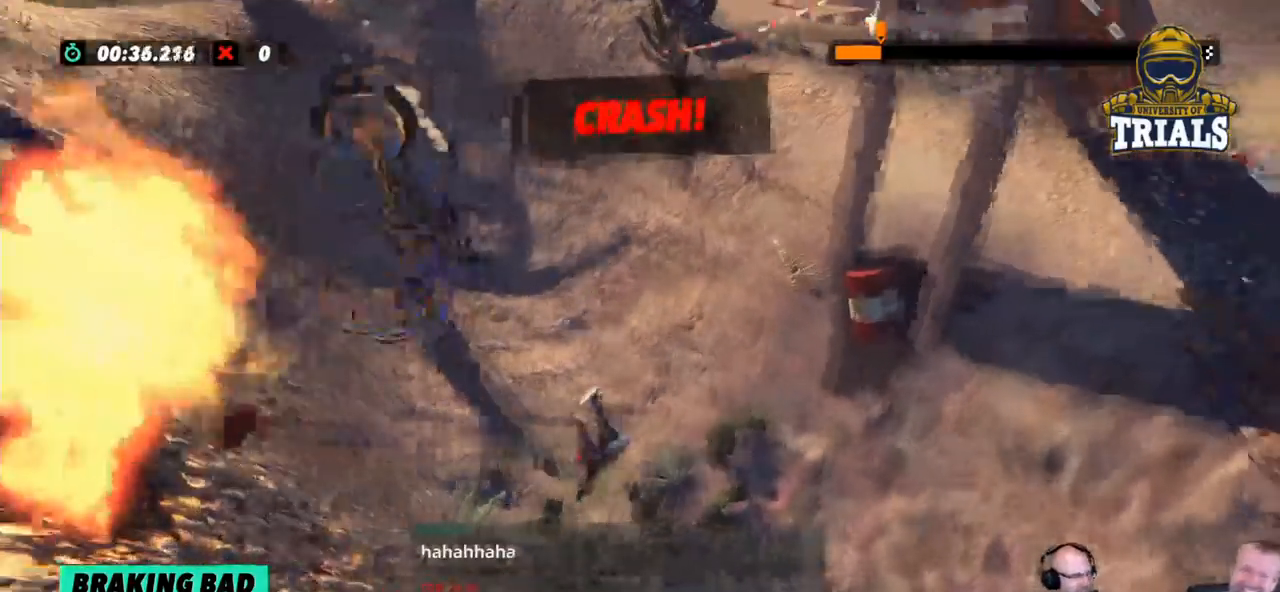
{"buttons": [], "left_stick": "right", "events": [[401, "left_stick", "right"]]}